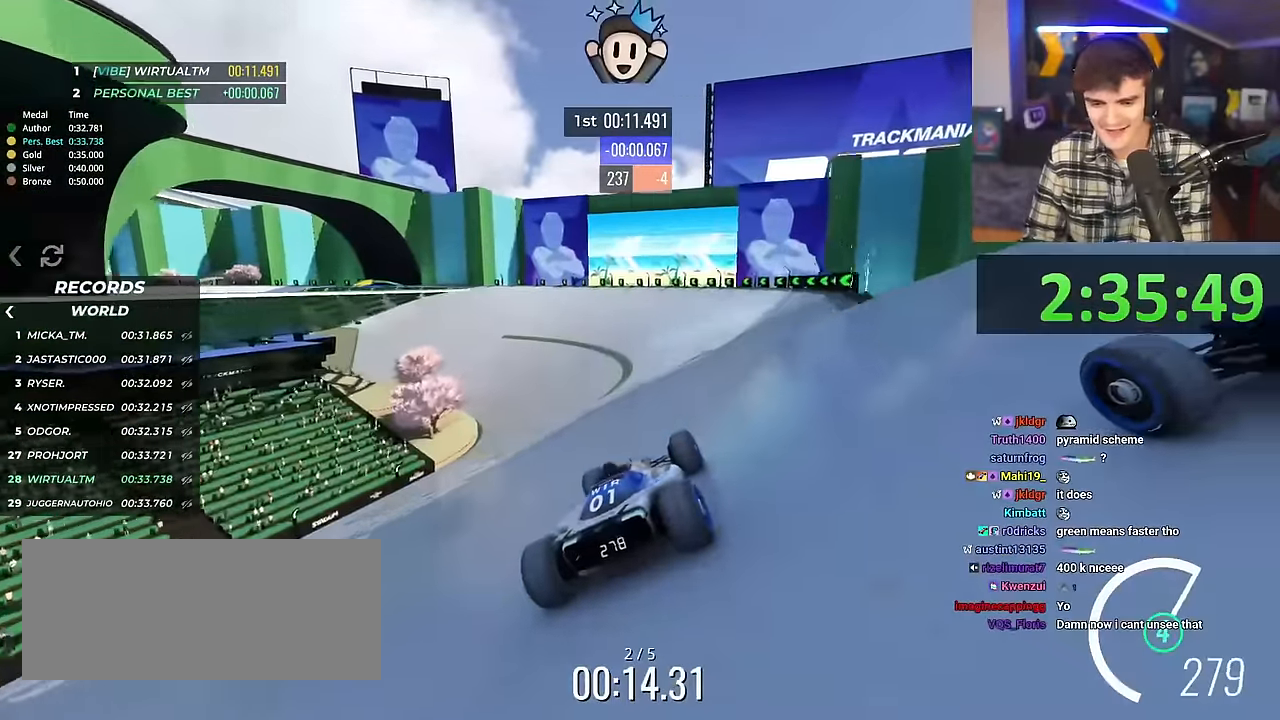
Gameplay with keyboard; each line is a JSON object with the keys held at the frame after it. "events" lists presses ("down") and releases ("up") of "brake", "down", "left", "right" and "up" between this image and that frame as [ms after this image, input, new state], when the widget could be followed in between. No other keys are recorded. Mouse input is not recorded. Key names are as the overlay labels them; some are game actions (e.g. jump) rather than physical keys.
{"keys": ["left", "up"], "events": [[467, "left", "down"]]}
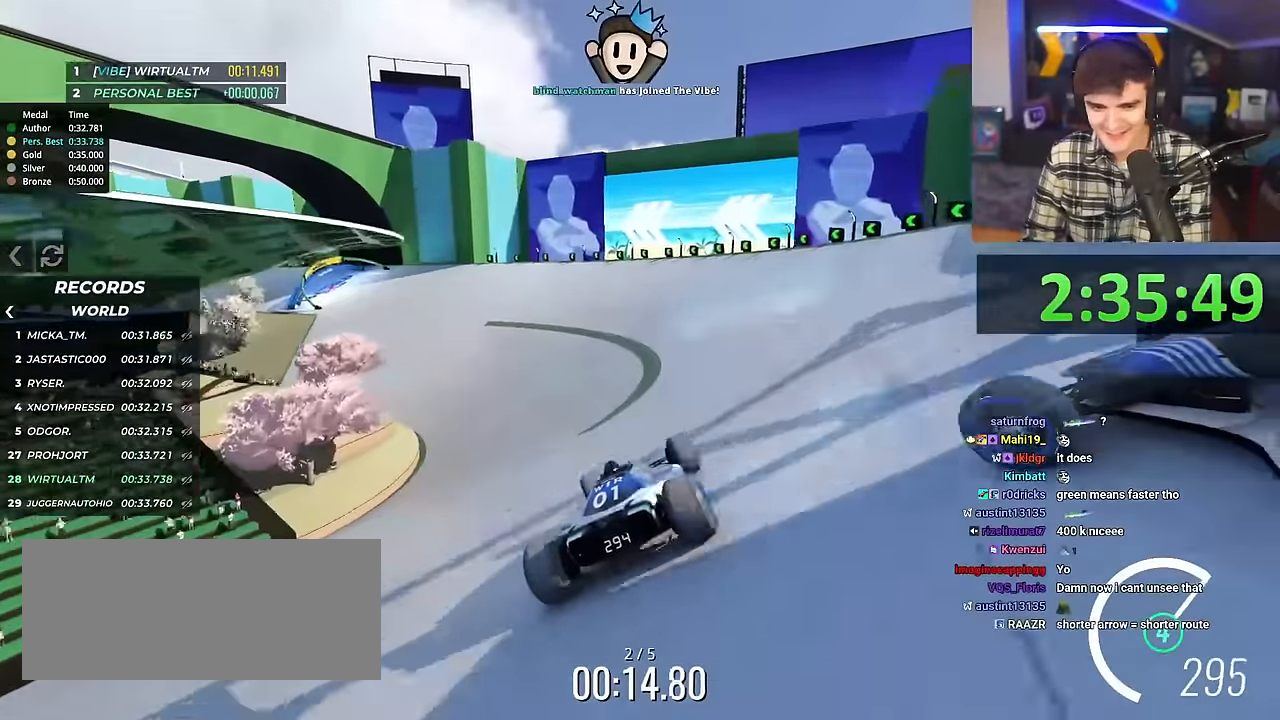
{"keys": ["left", "up"], "events": []}
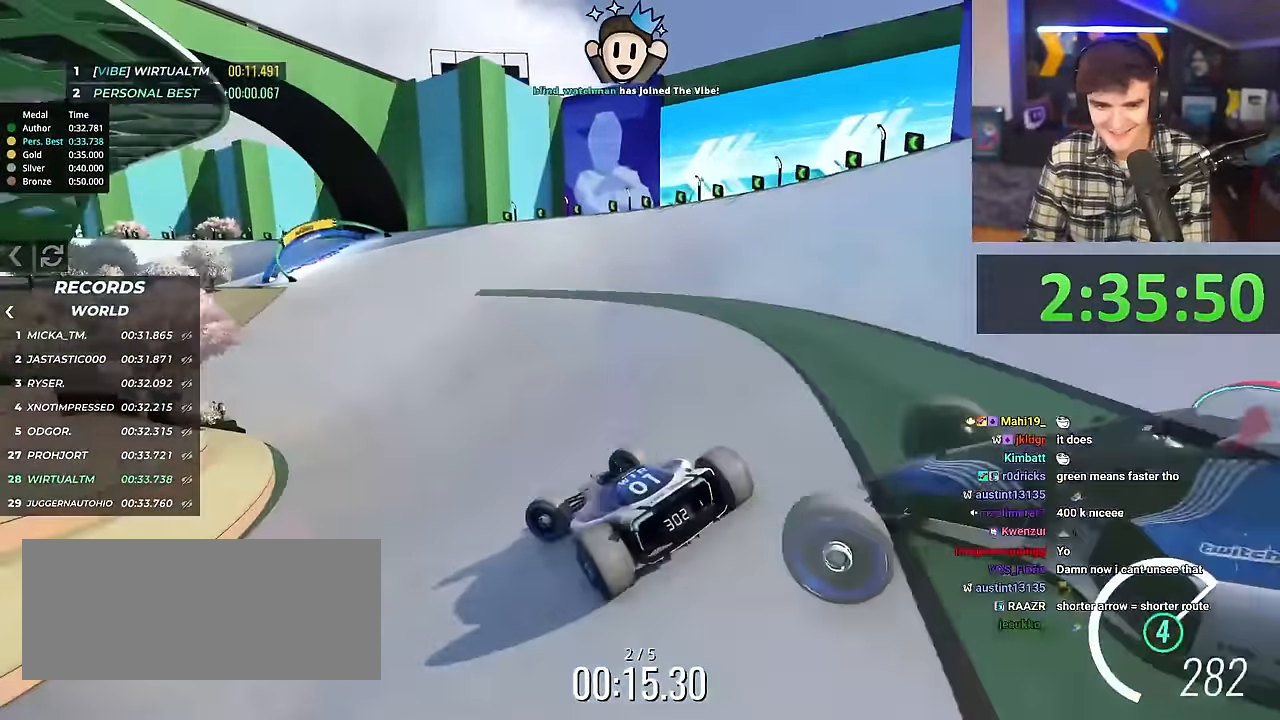
{"keys": ["right", "up"], "events": [[117, "left", "up"], [167, "right", "down"]]}
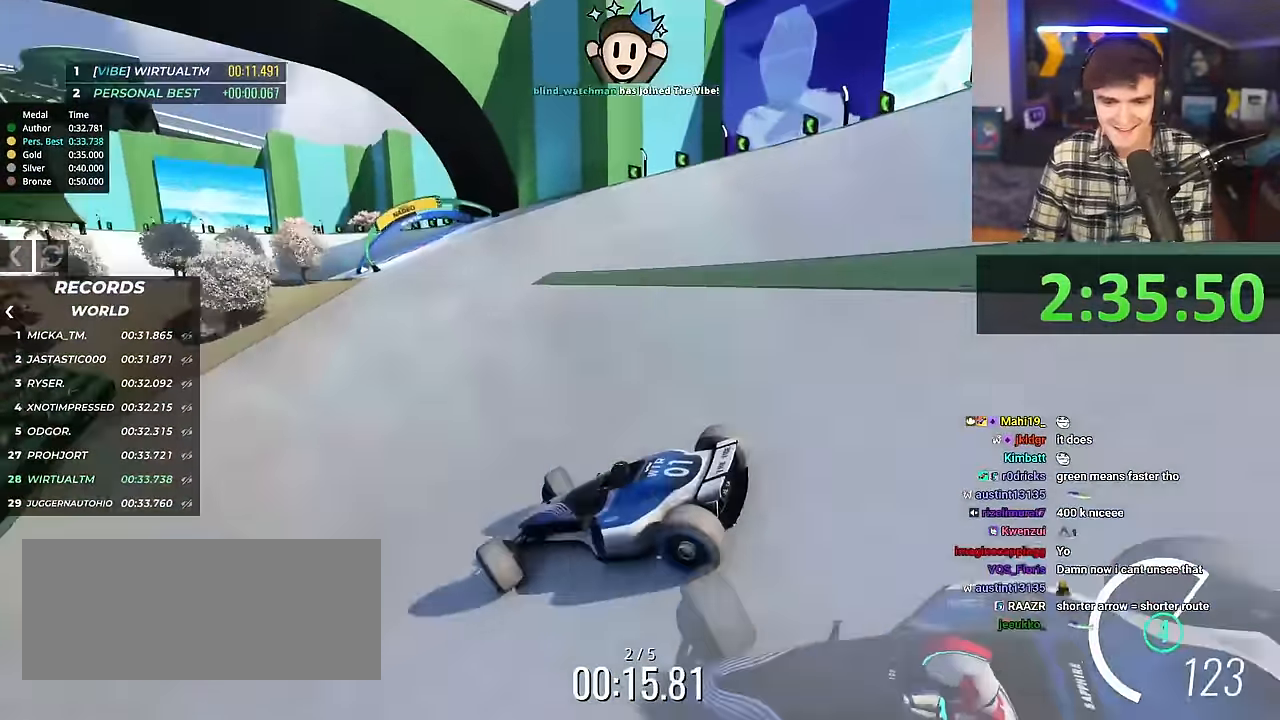
{"keys": ["right", "up"], "events": []}
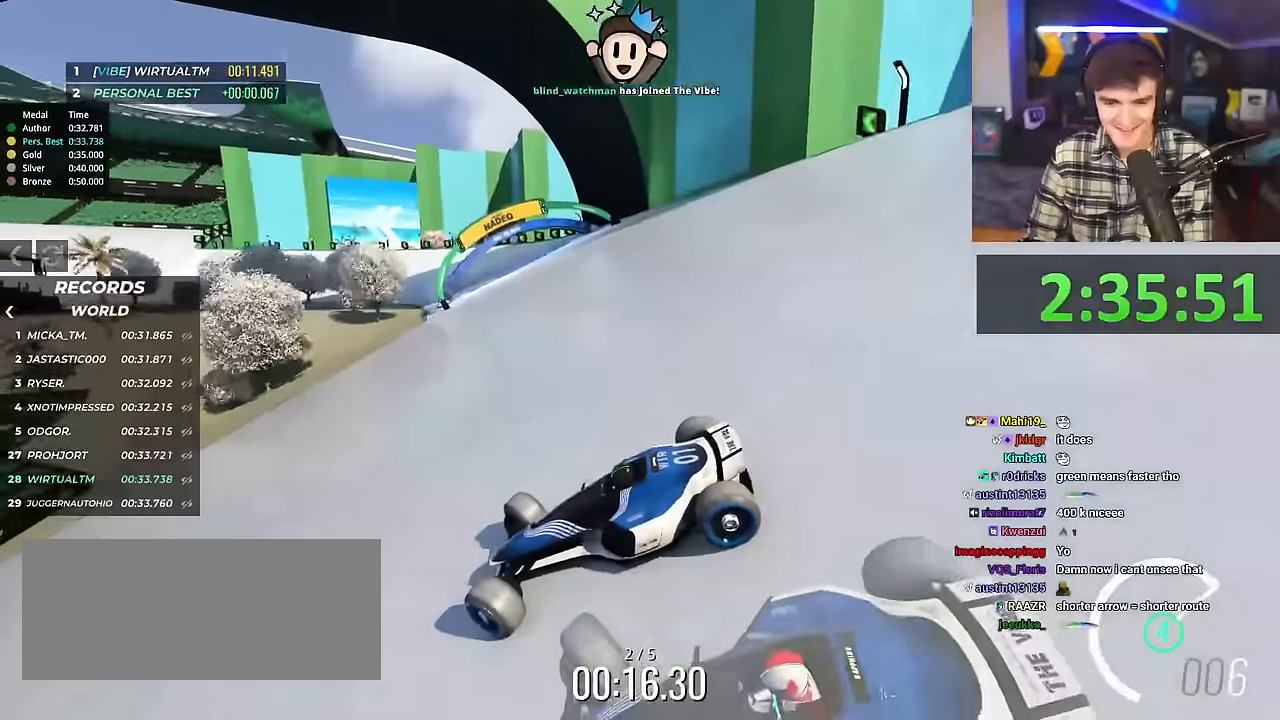
{"keys": ["right", "up"], "events": [[417, "up", "up"], [467, "up", "down"]]}
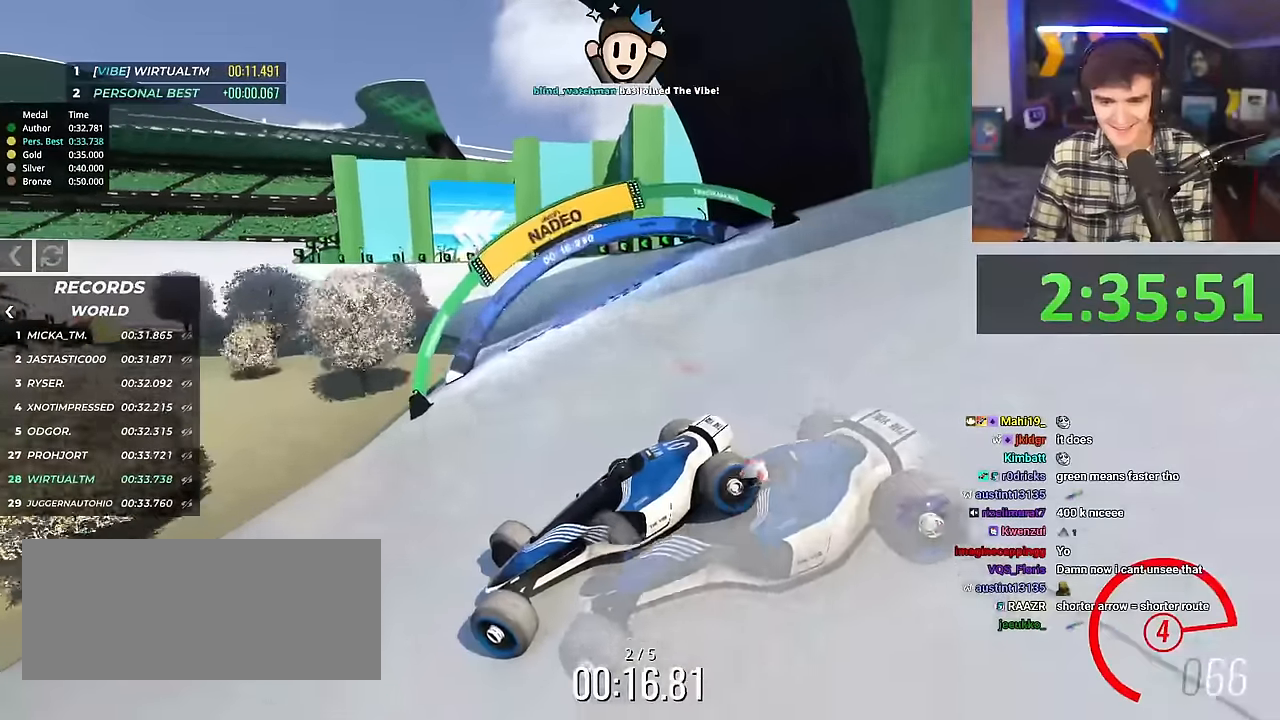
{"keys": ["right", "up"], "events": []}
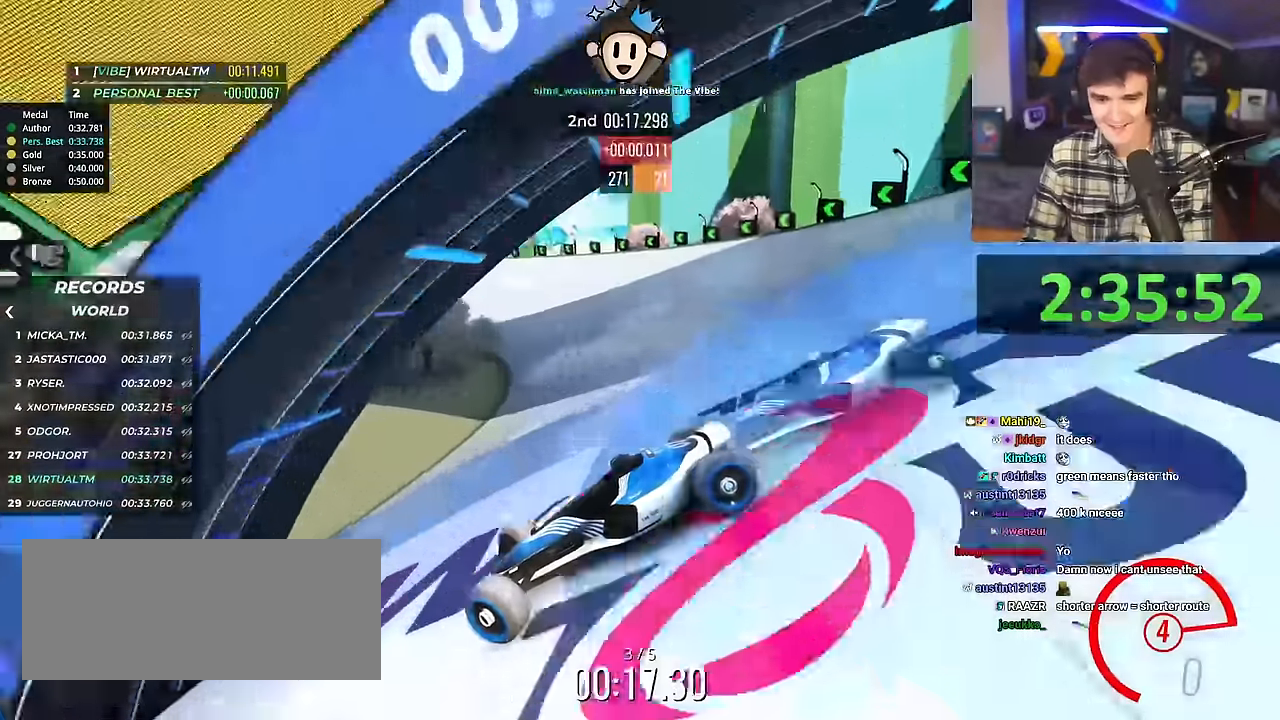
{"keys": ["right", "up"], "events": []}
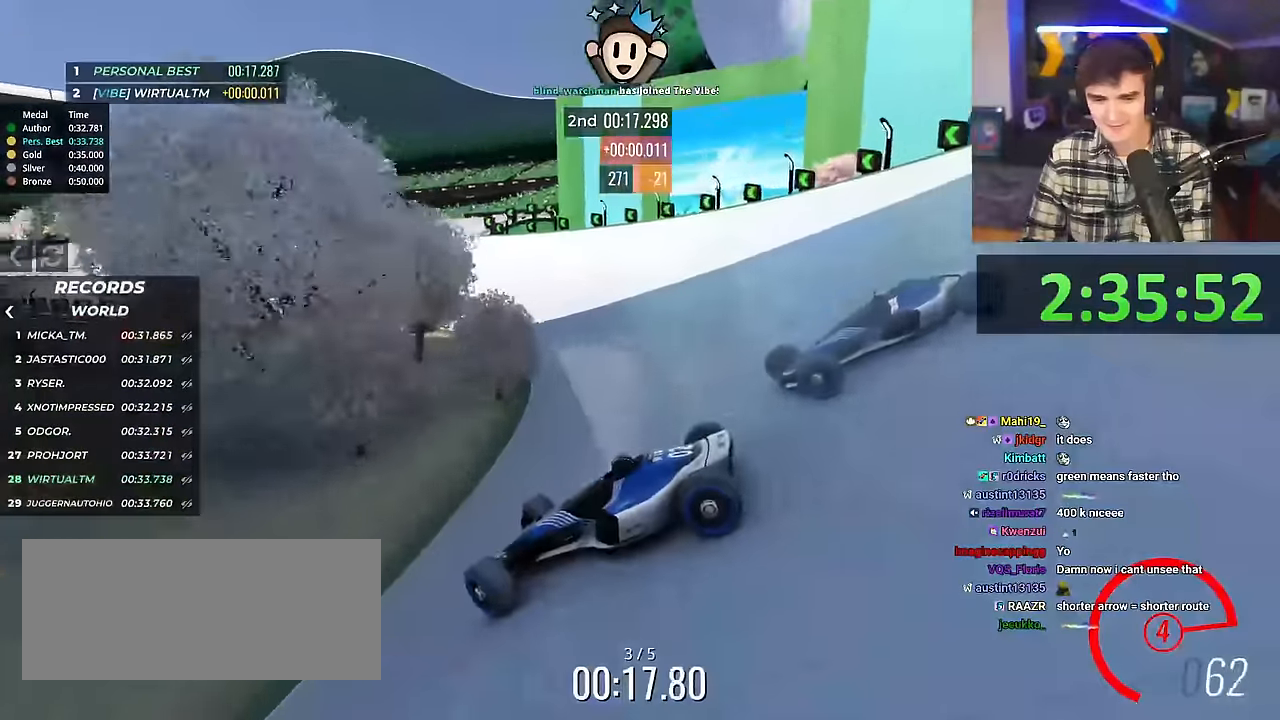
{"keys": ["right", "up"], "events": []}
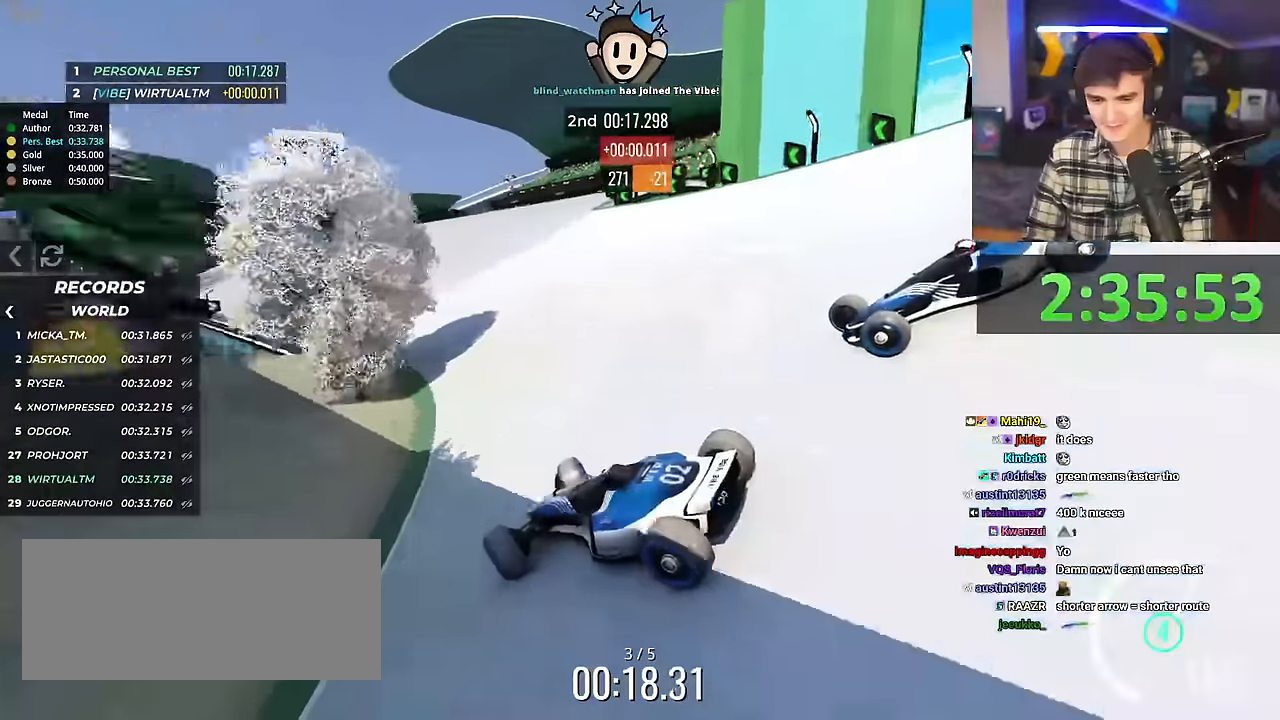
{"keys": ["right", "up"], "events": []}
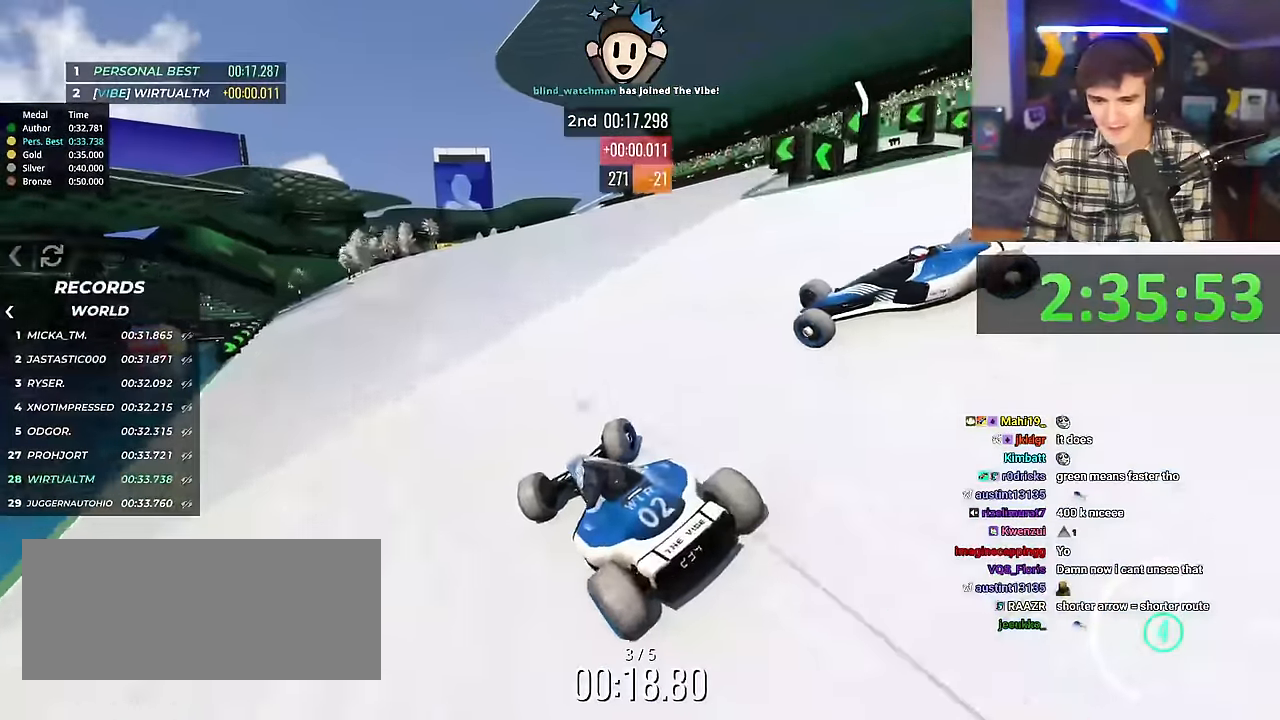
{"keys": ["left", "up"], "events": [[100, "right", "up"], [184, "left", "down"]]}
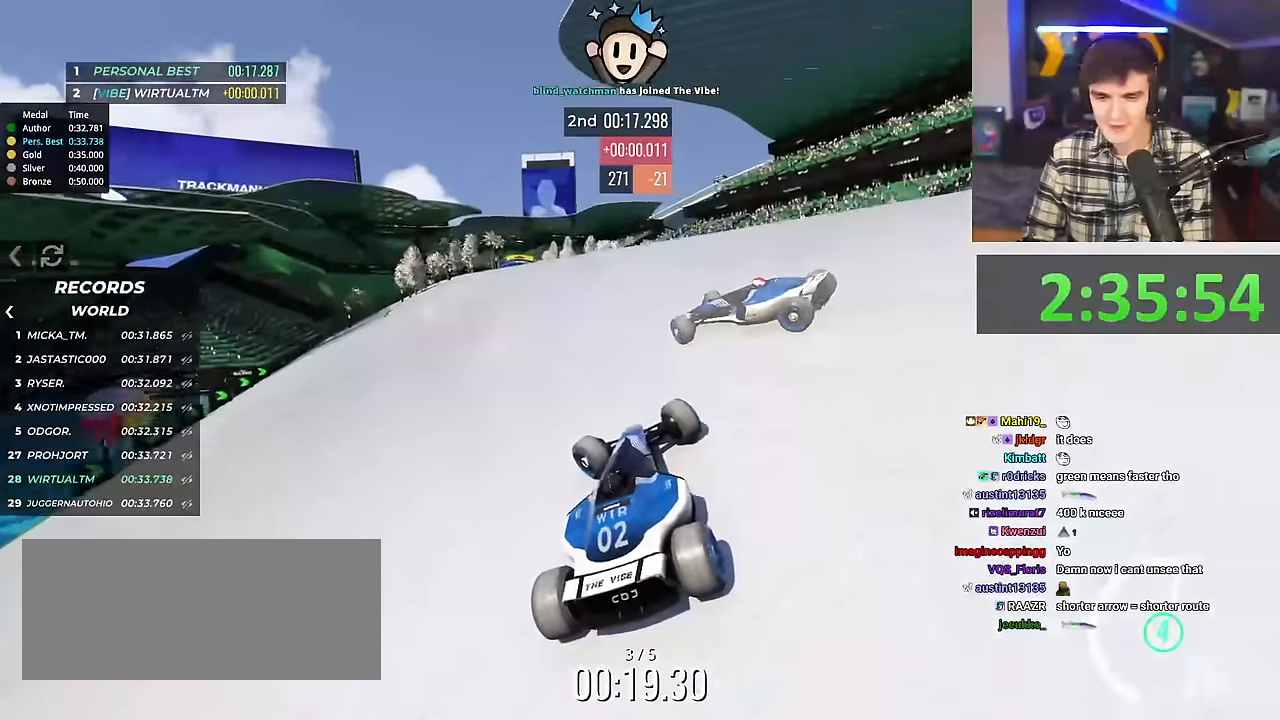
{"keys": ["up"], "events": [[150, "left", "up"], [434, "right", "down"], [484, "right", "up"]]}
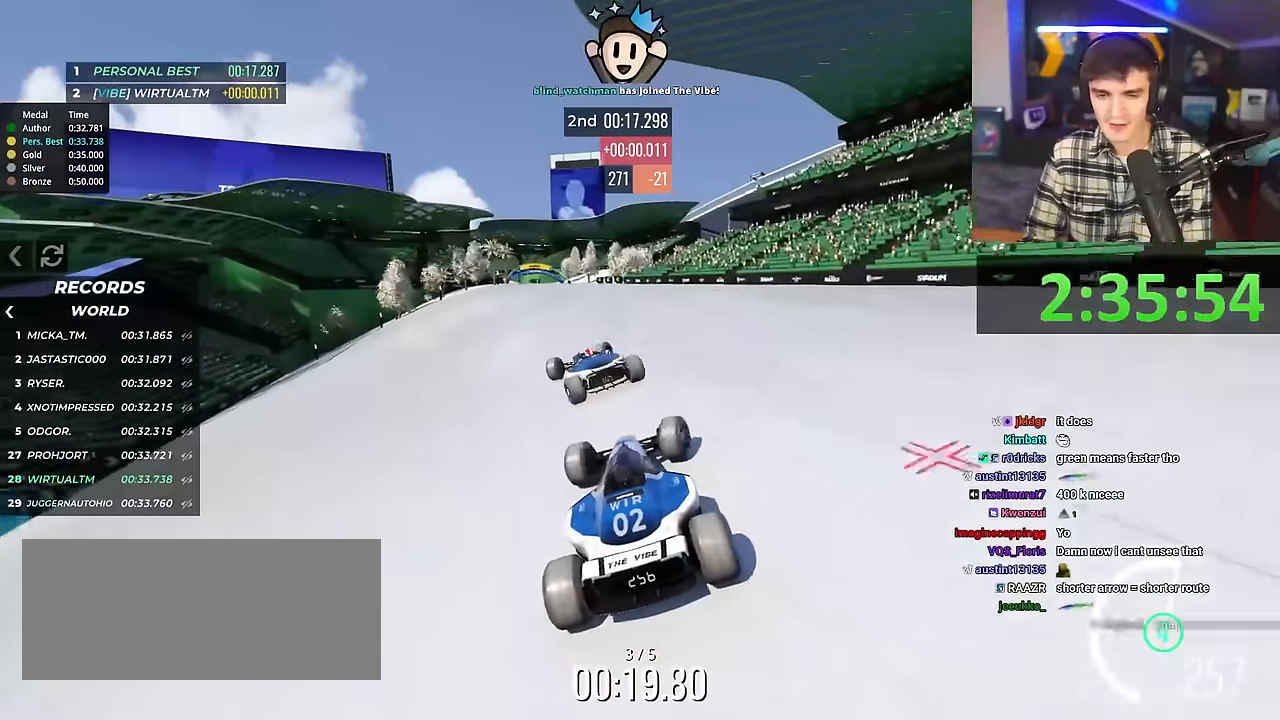
{"keys": ["up"], "events": [[267, "left", "down"], [401, "left", "up"]]}
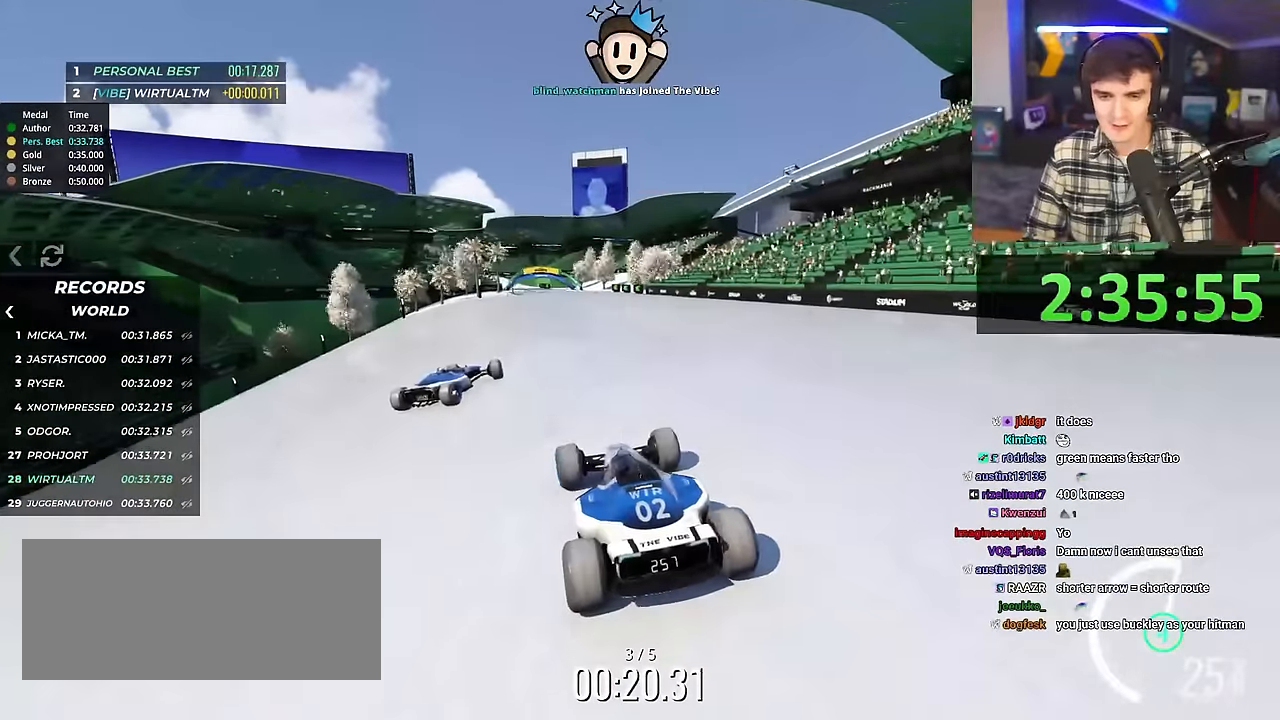
{"keys": ["up"], "events": [[50, "right", "down"], [183, "right", "up"]]}
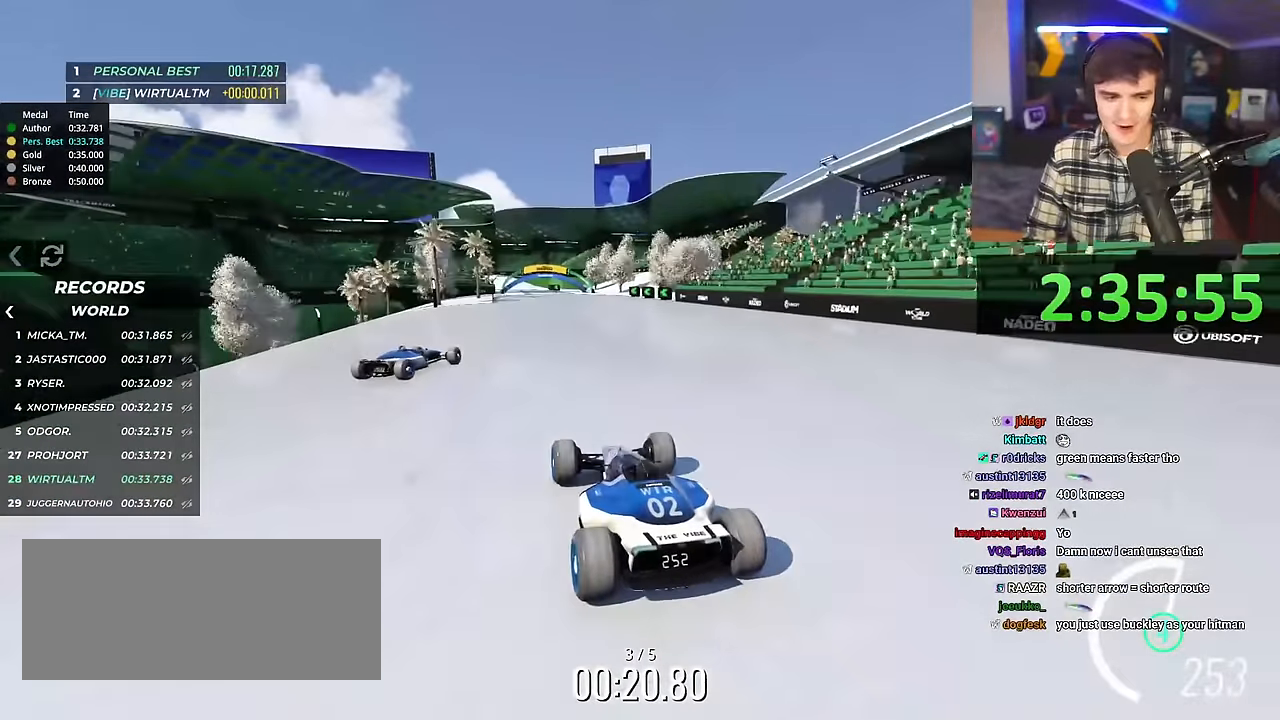
{"keys": ["up"], "events": [[150, "right", "down"], [201, "right", "up"]]}
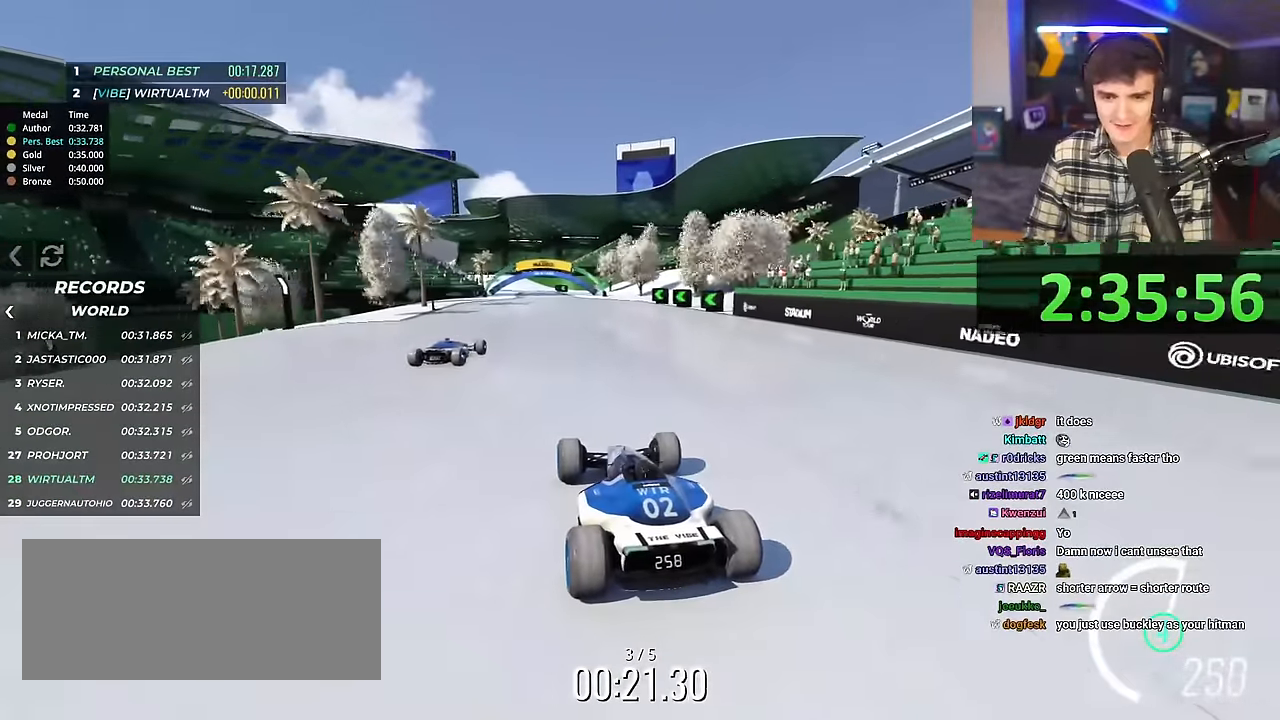
{"keys": ["left", "up"], "events": [[167, "left", "down"], [217, "left", "up"], [350, "left", "down"]]}
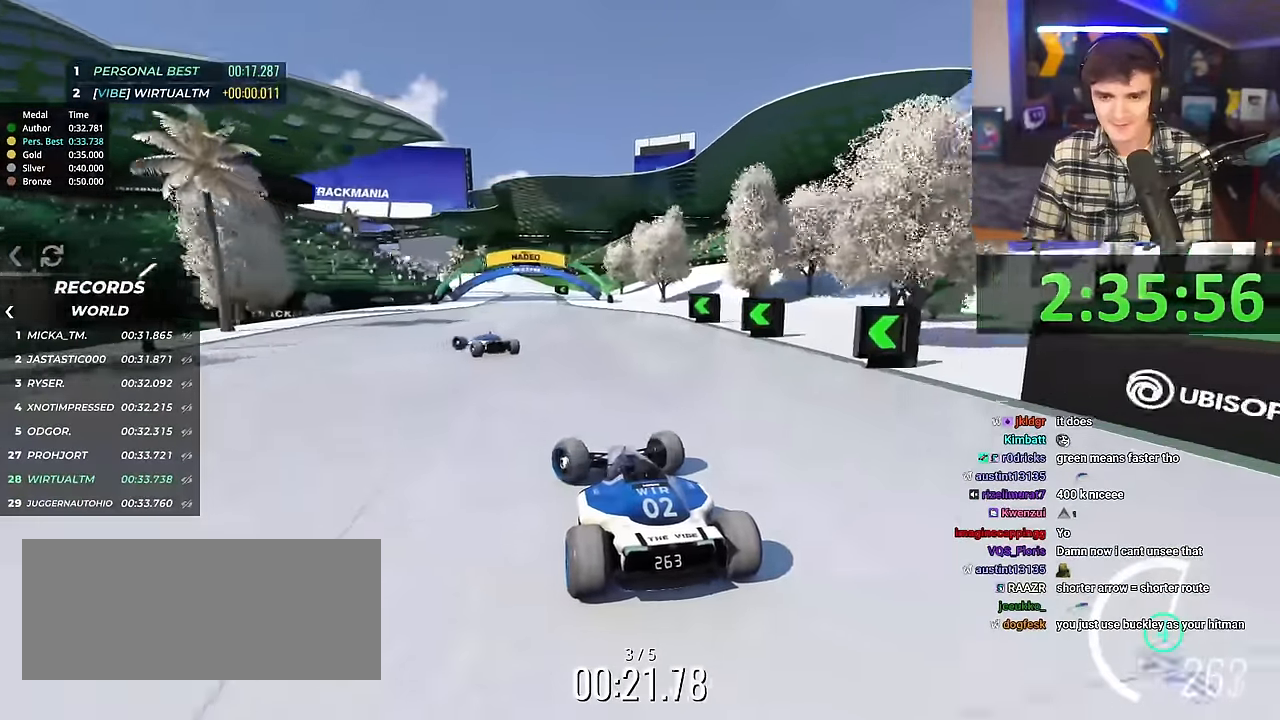
{"keys": ["right", "up"], "events": [[383, "left", "up"], [483, "right", "down"]]}
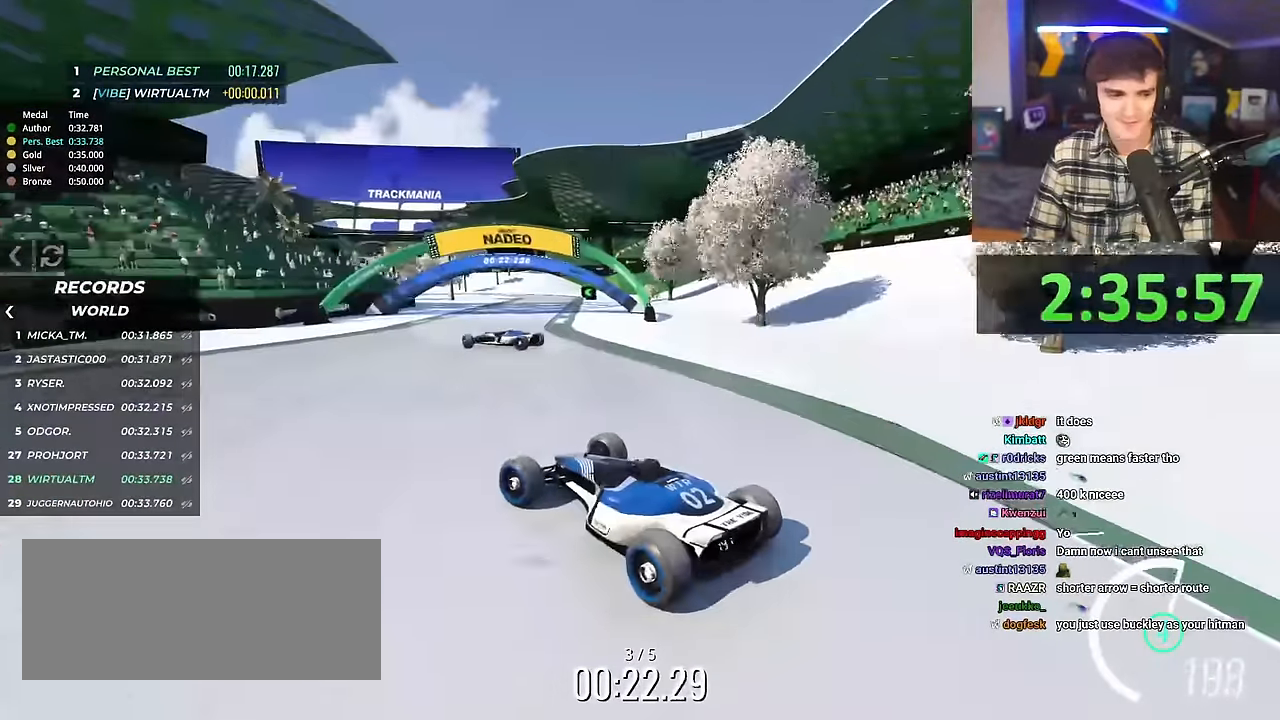
{"keys": ["right", "up"], "events": []}
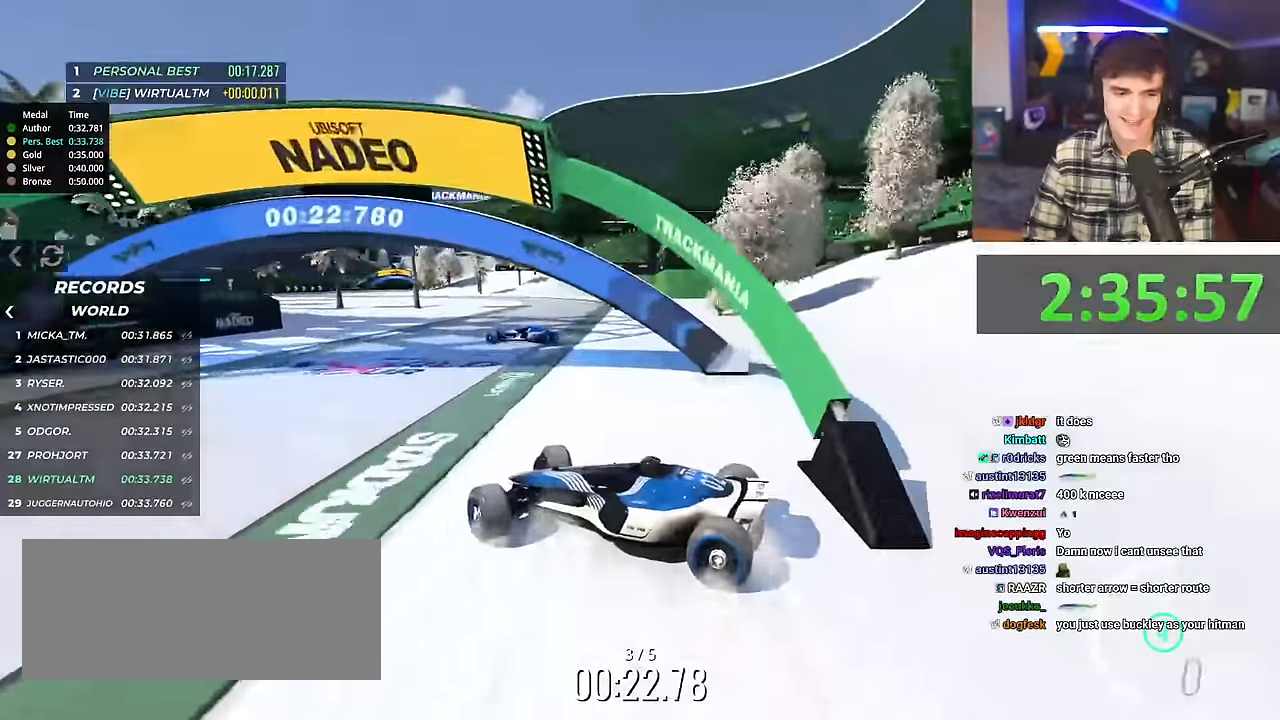
{"keys": ["right", "up"], "events": []}
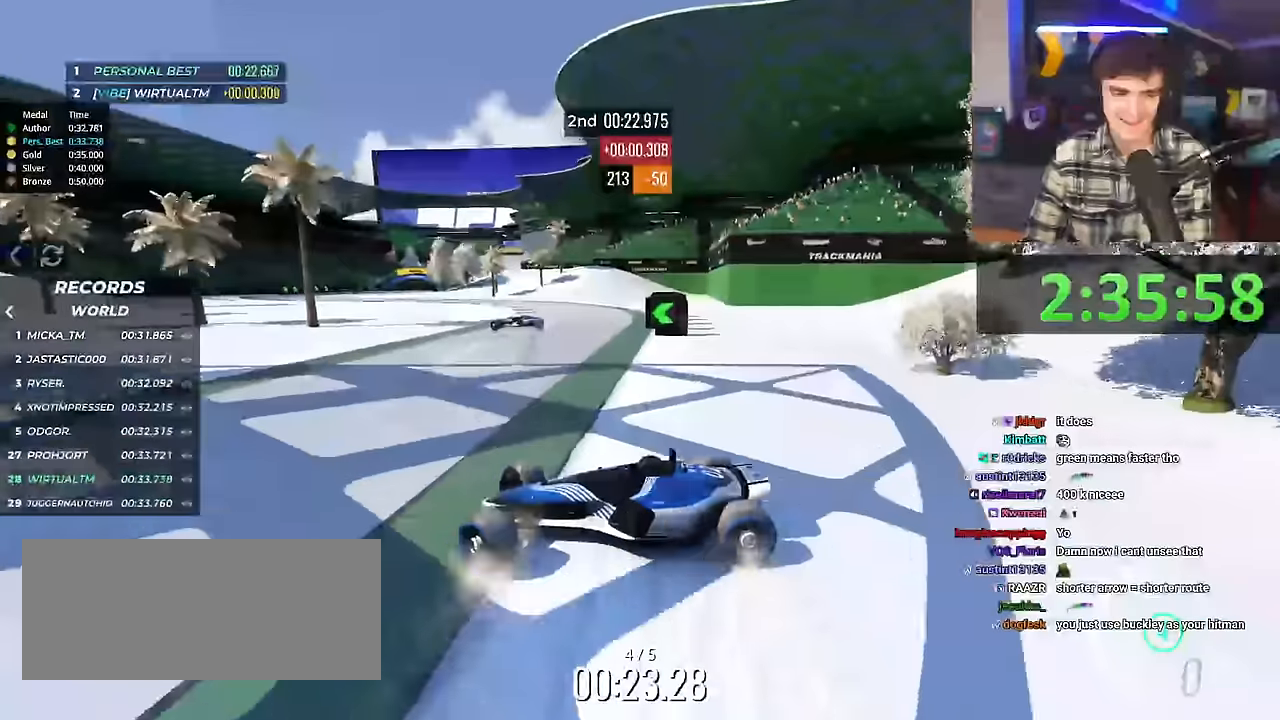
{"keys": ["right", "up"], "events": []}
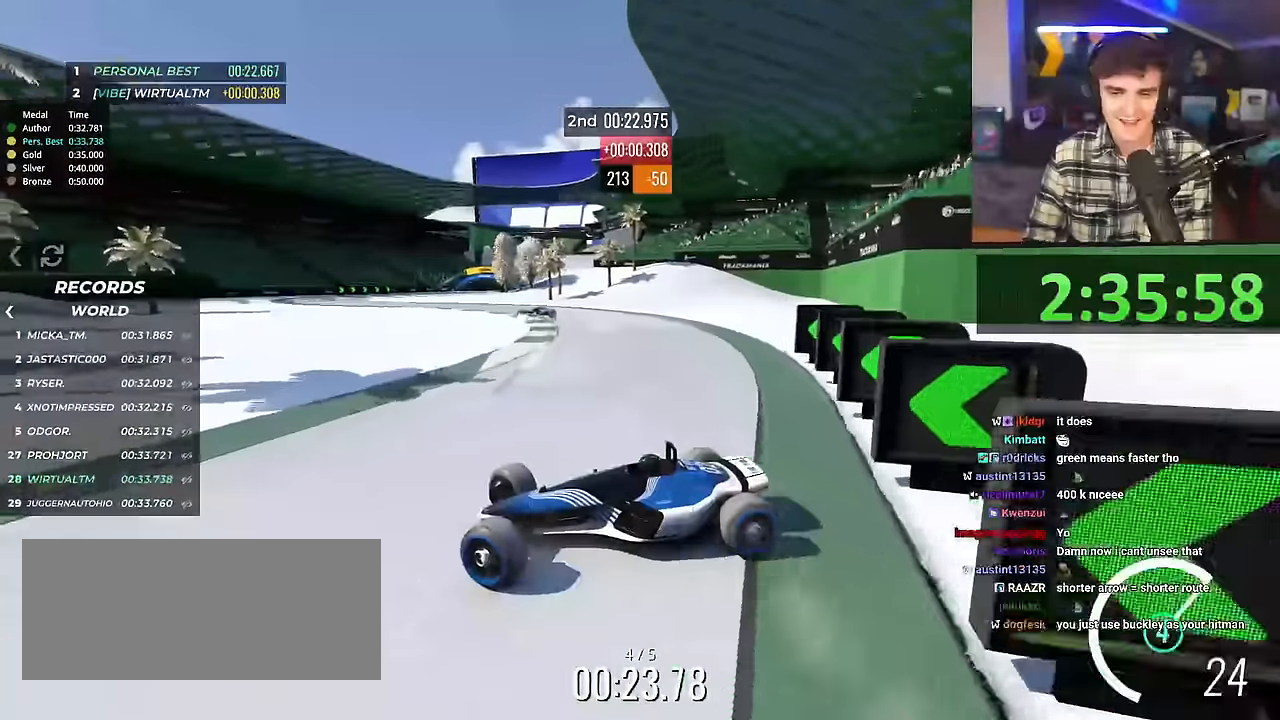
{"keys": ["right", "up"], "events": []}
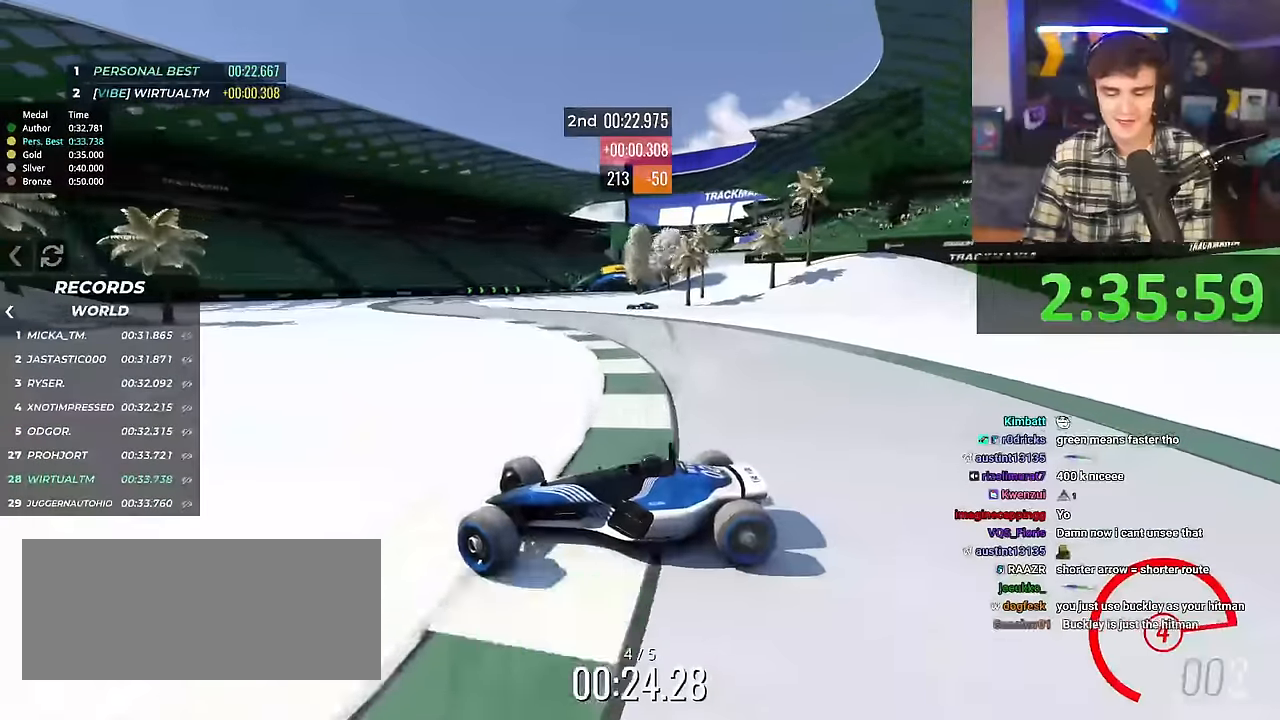
{"keys": ["right"], "events": [[317, "up", "up"]]}
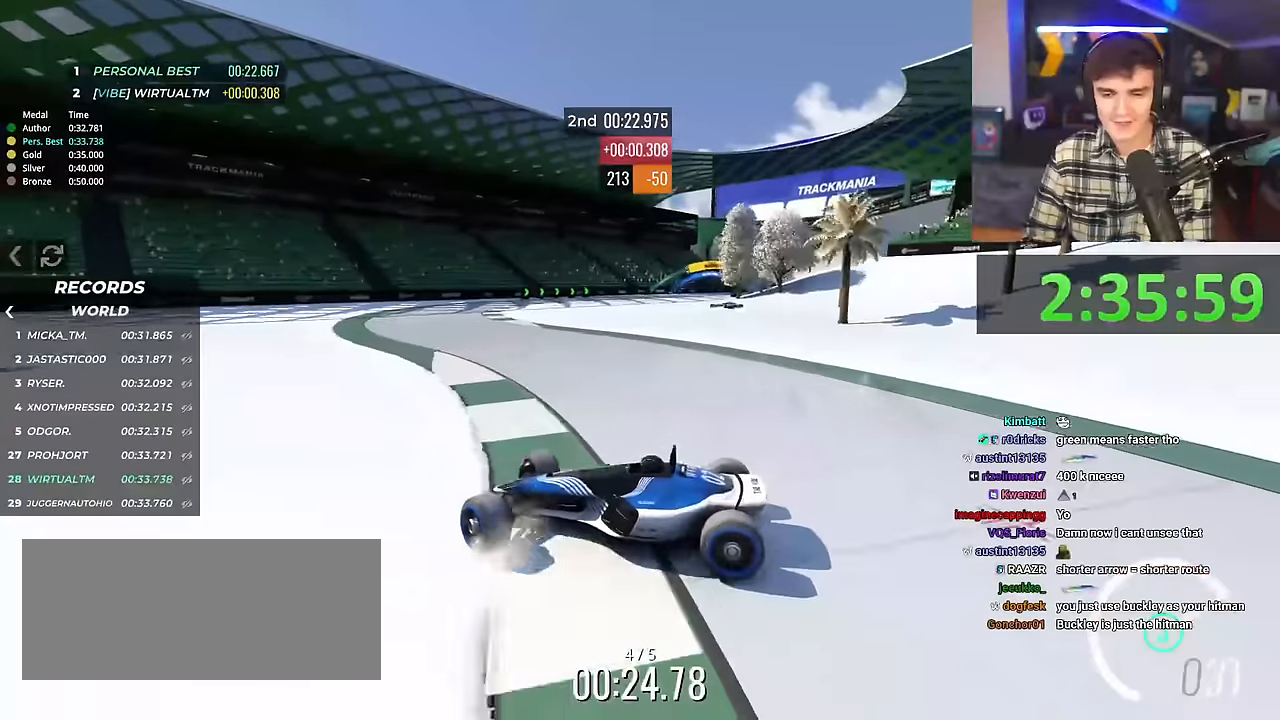
{"keys": ["right", "up"], "events": [[100, "up", "down"]]}
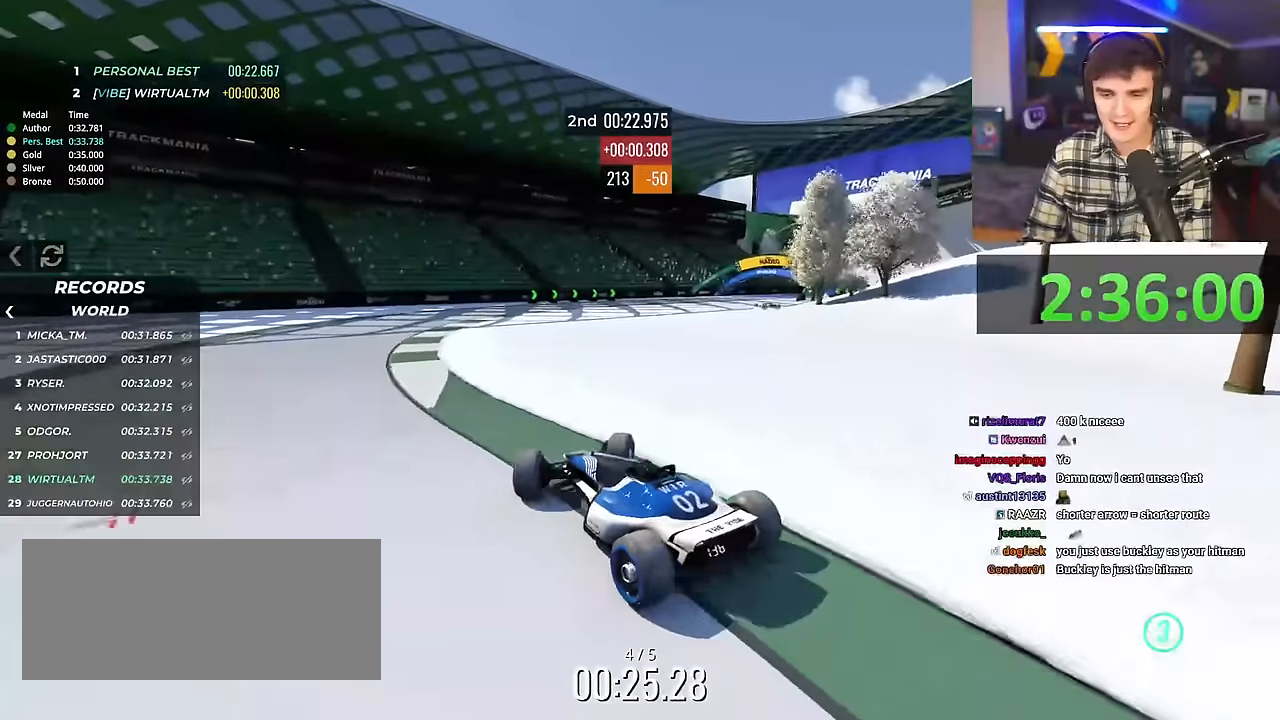
{"keys": ["up"], "events": [[450, "right", "up"]]}
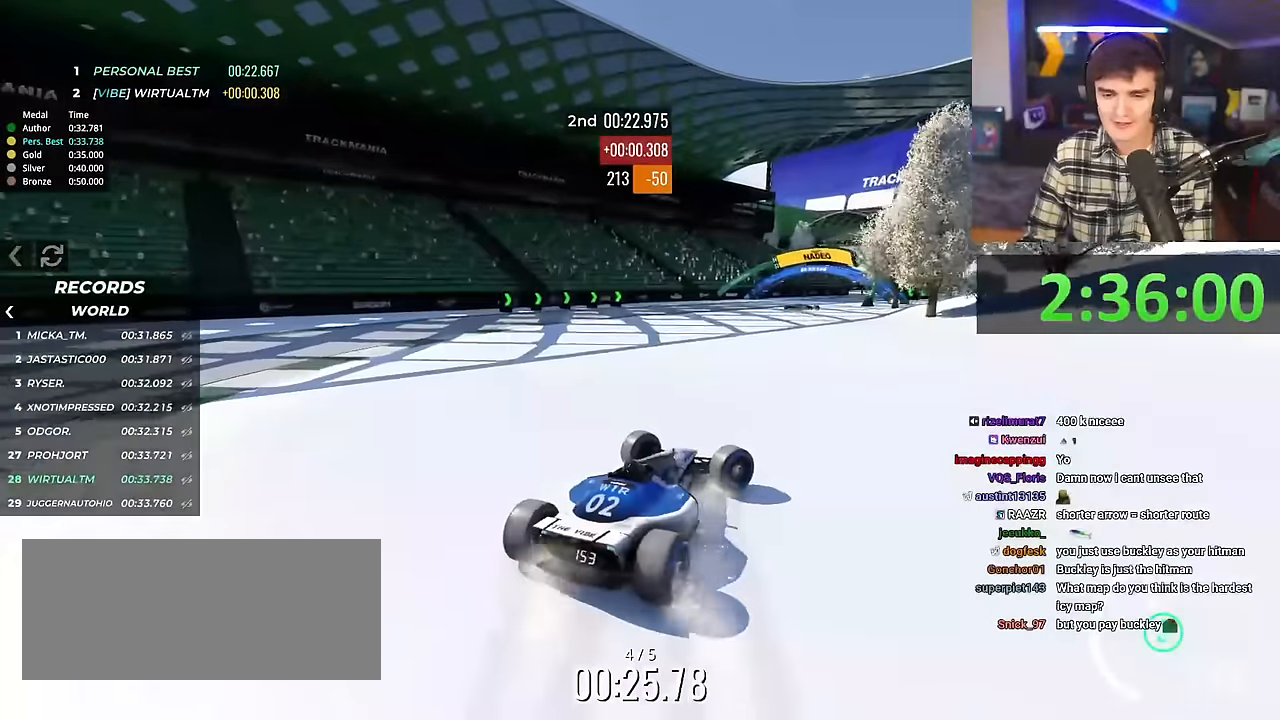
{"keys": ["left", "up"], "events": [[50, "left", "down"]]}
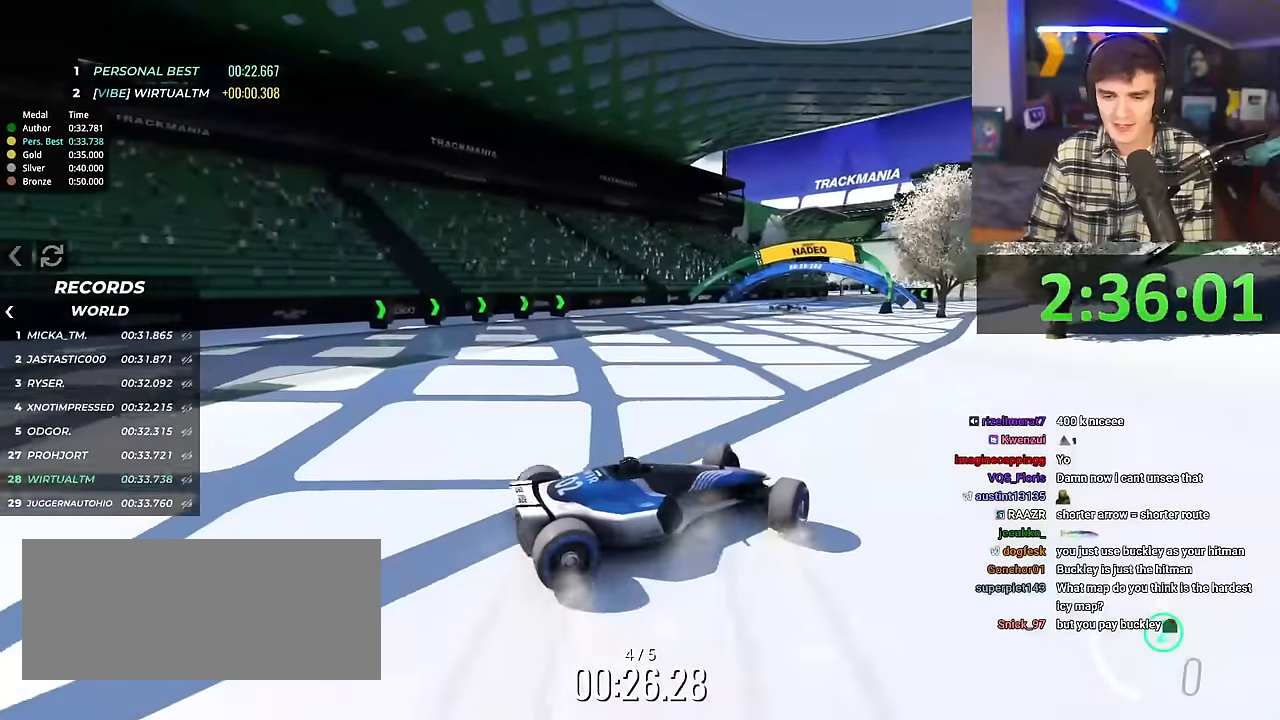
{"keys": ["left", "up"], "events": [[217, "up", "up"], [467, "up", "down"]]}
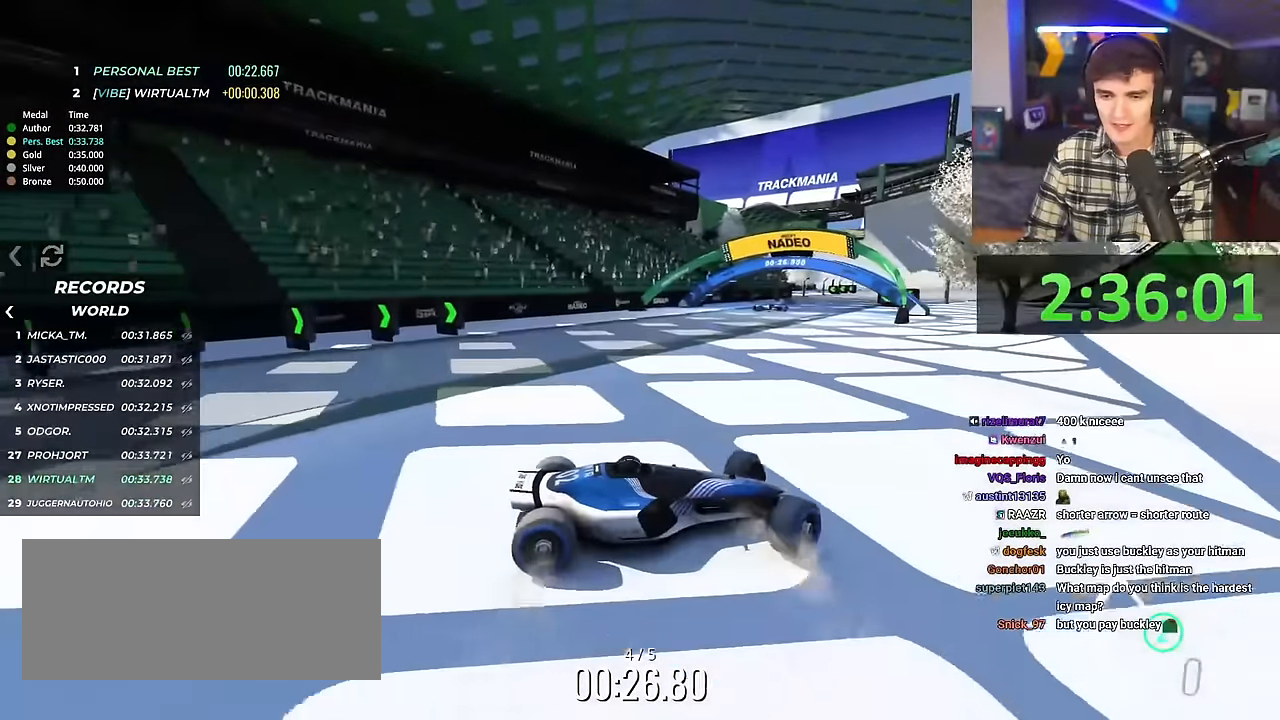
{"keys": ["up"], "events": [[50, "left", "up"]]}
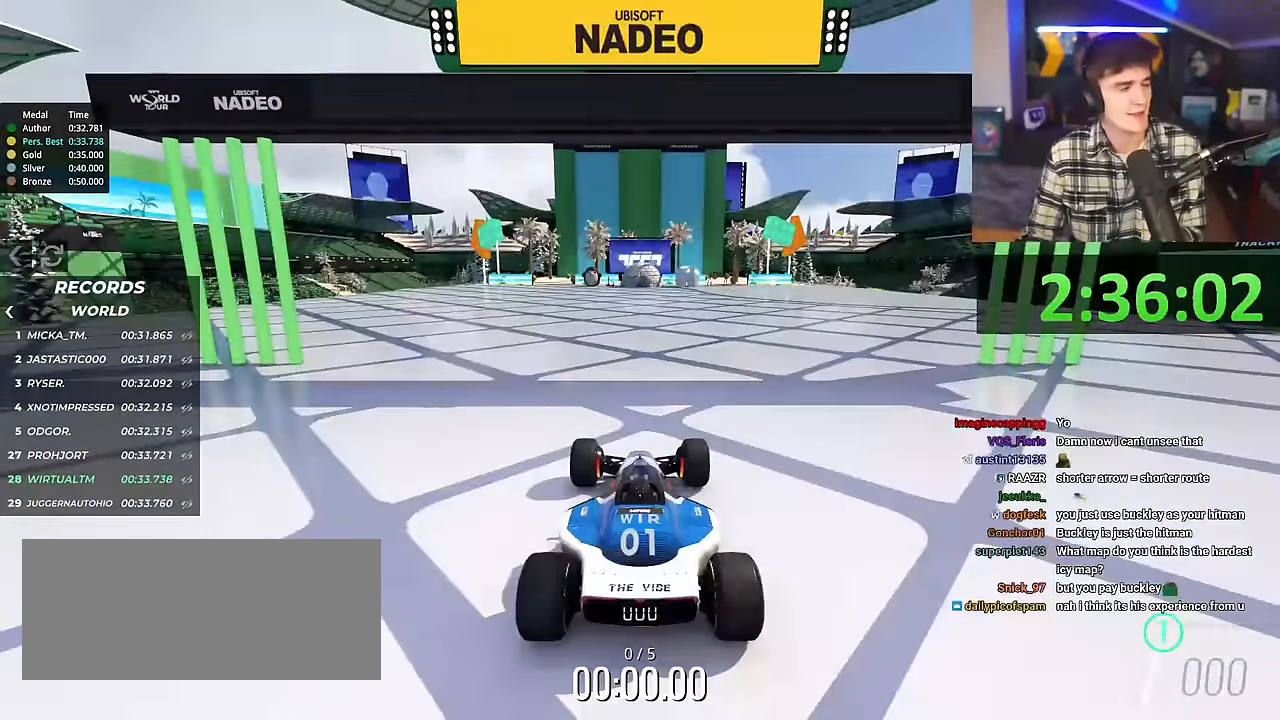
{"keys": ["right", "up"], "events": [[33, "right", "down"]]}
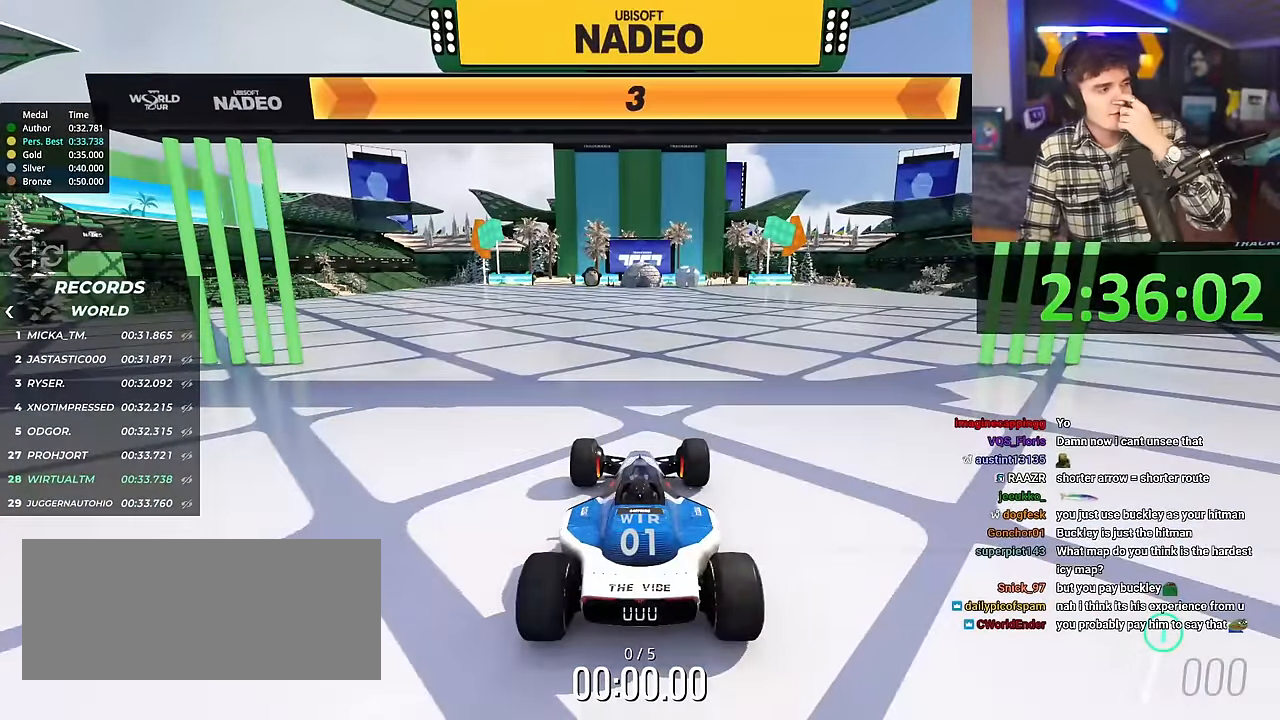
{"keys": ["right", "up"], "events": []}
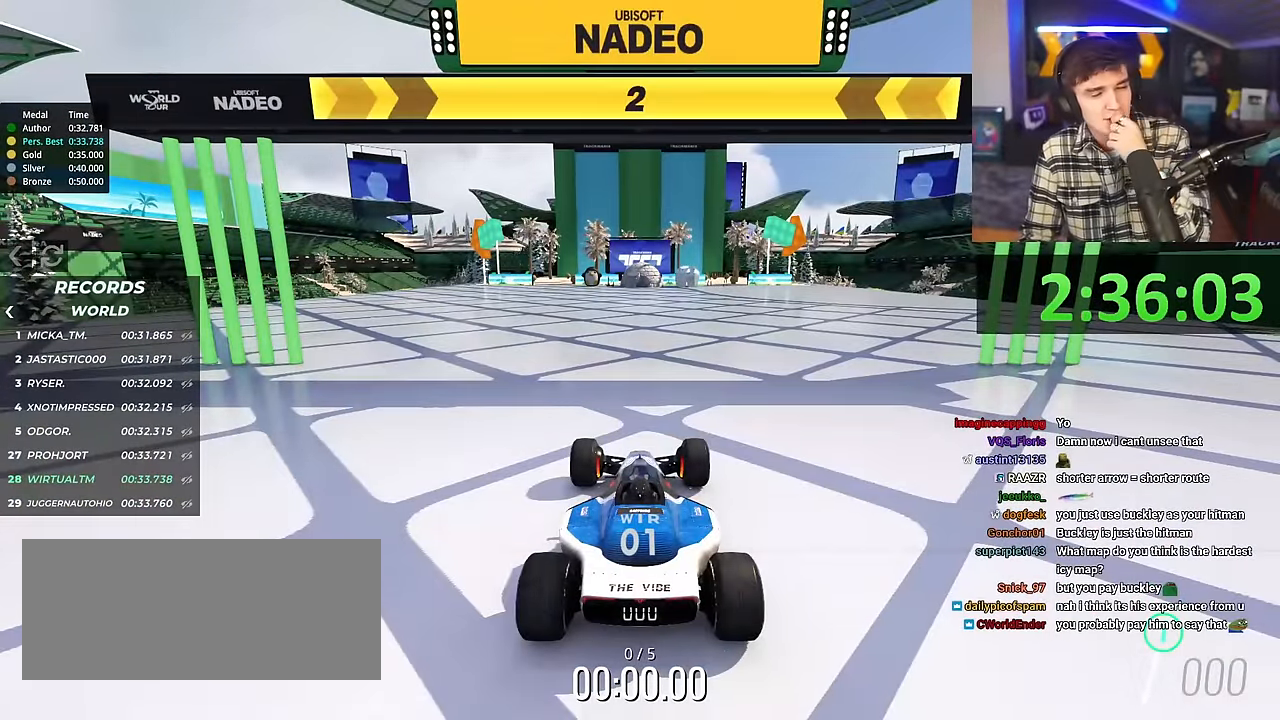
{"keys": ["right", "up"], "events": []}
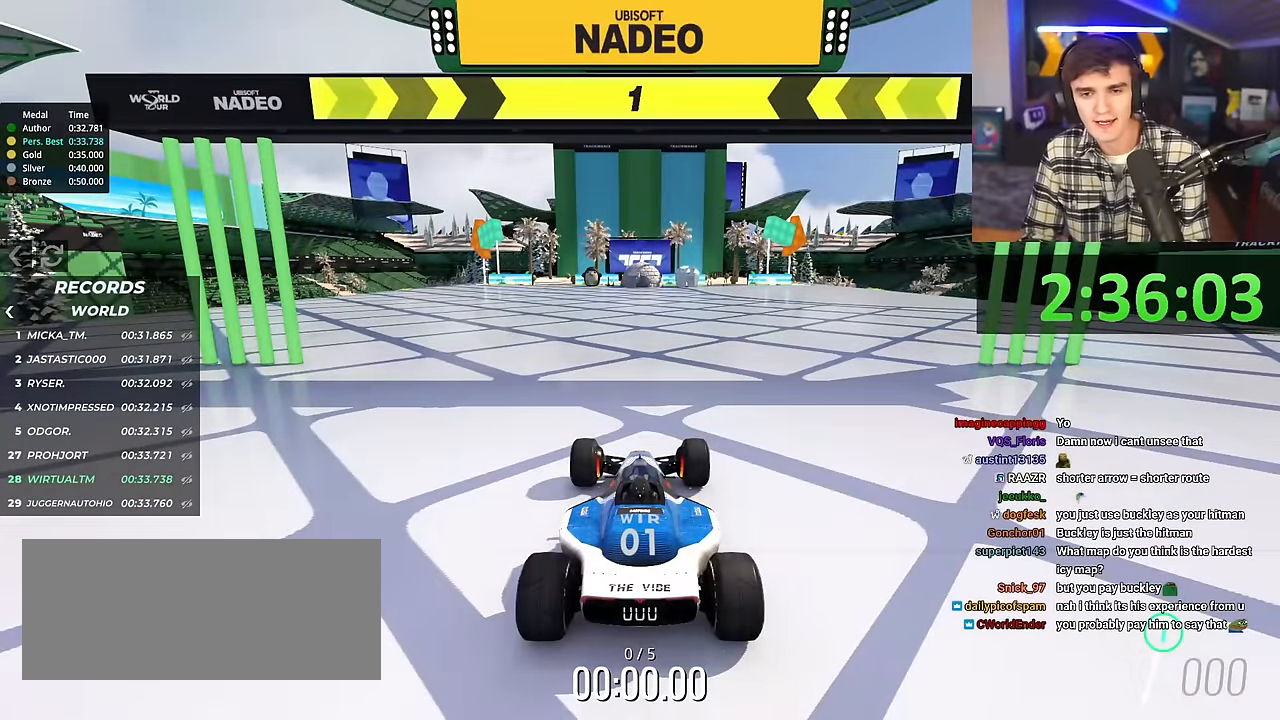
{"keys": ["right", "up"], "events": []}
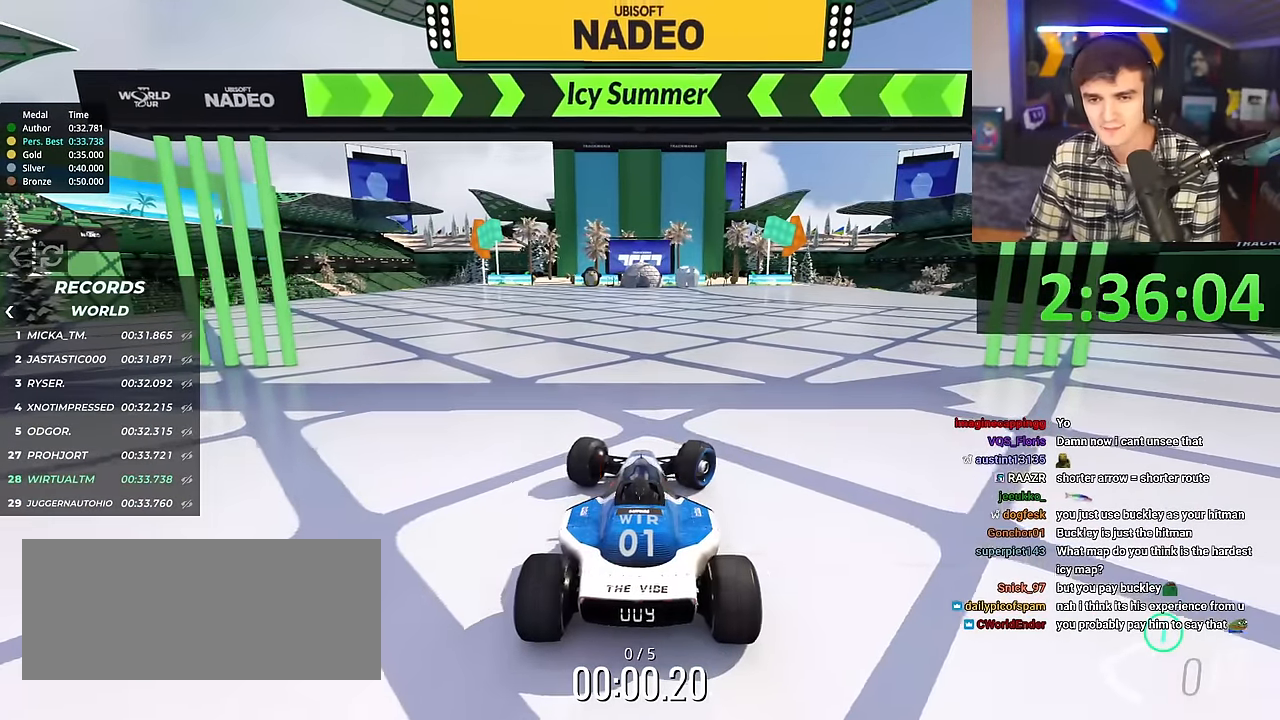
{"keys": ["up"], "events": [[83, "right", "up"], [418, "right", "down"], [468, "right", "up"]]}